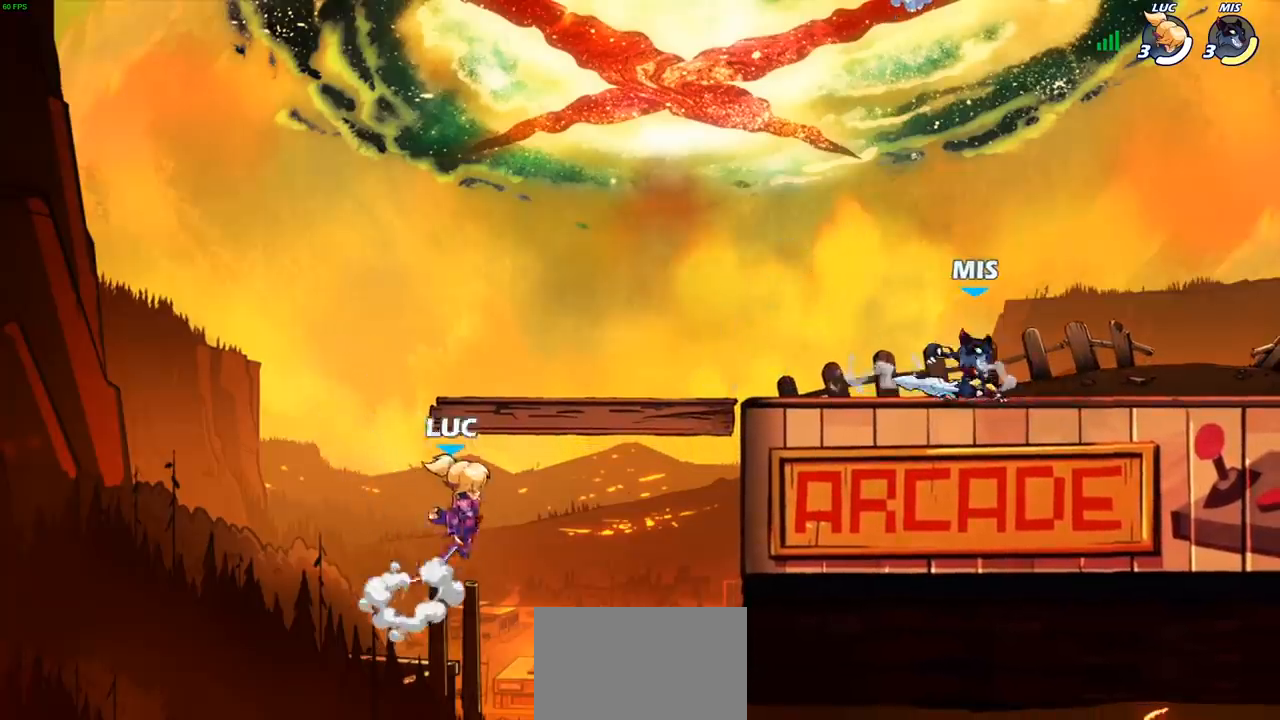
Gameplay with a controller (PlayStation layout); each line is a JSON object with the inputs held at the frame after it. "events" lists button and stick changes between this image and that frame as [ms after this image, input, new state], when the widget could be followed in between.
{"buttons": [], "left_stick": "left", "right_stick": "center", "events": [[33, "CROSS", "up"], [117, "CROSS", "down"], [300, "CROSS", "up"], [333, "left_stick", "up-left"], [433, "left_stick", "left"]]}
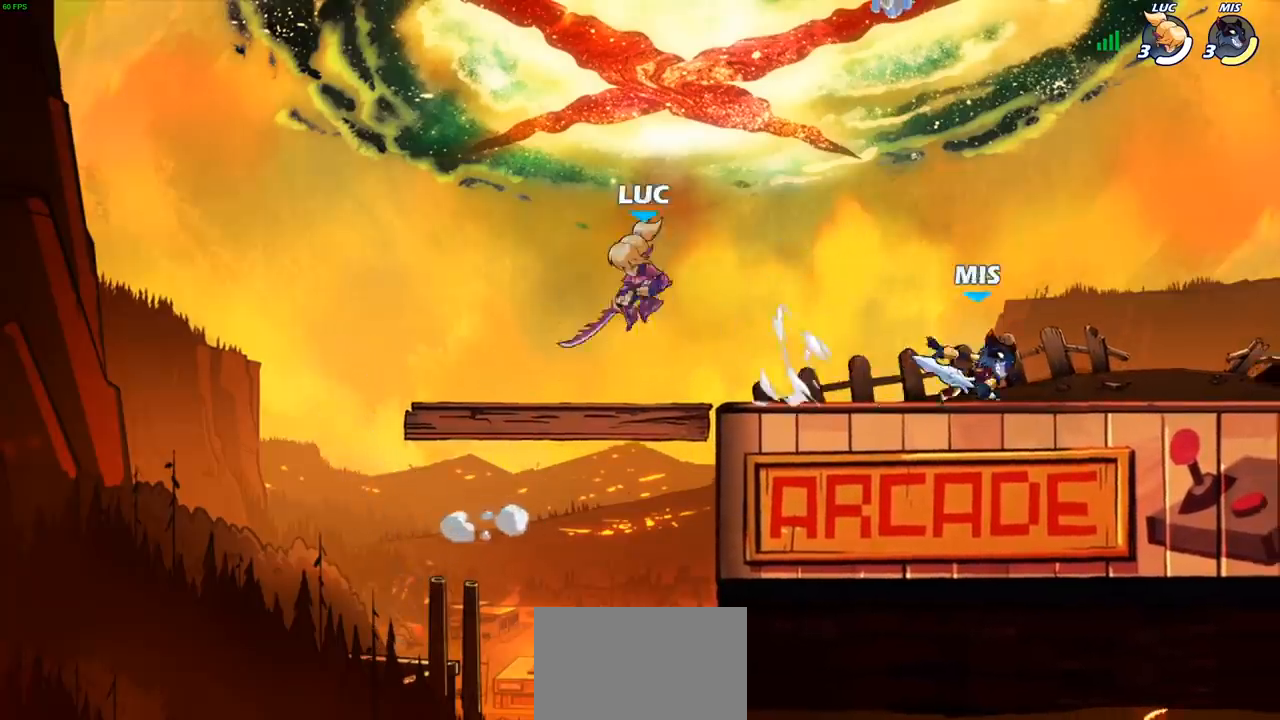
{"buttons": [], "left_stick": "down", "right_stick": "center", "events": [[33, "left_stick", "down-left"], [250, "left_stick", "right"], [350, "R2", "down"], [367, "R1", "down"], [383, "left_stick", "down"], [400, "SQUARE", "down"], [467, "R1", "up"], [467, "R2", "up"], [500, "SQUARE", "up"]]}
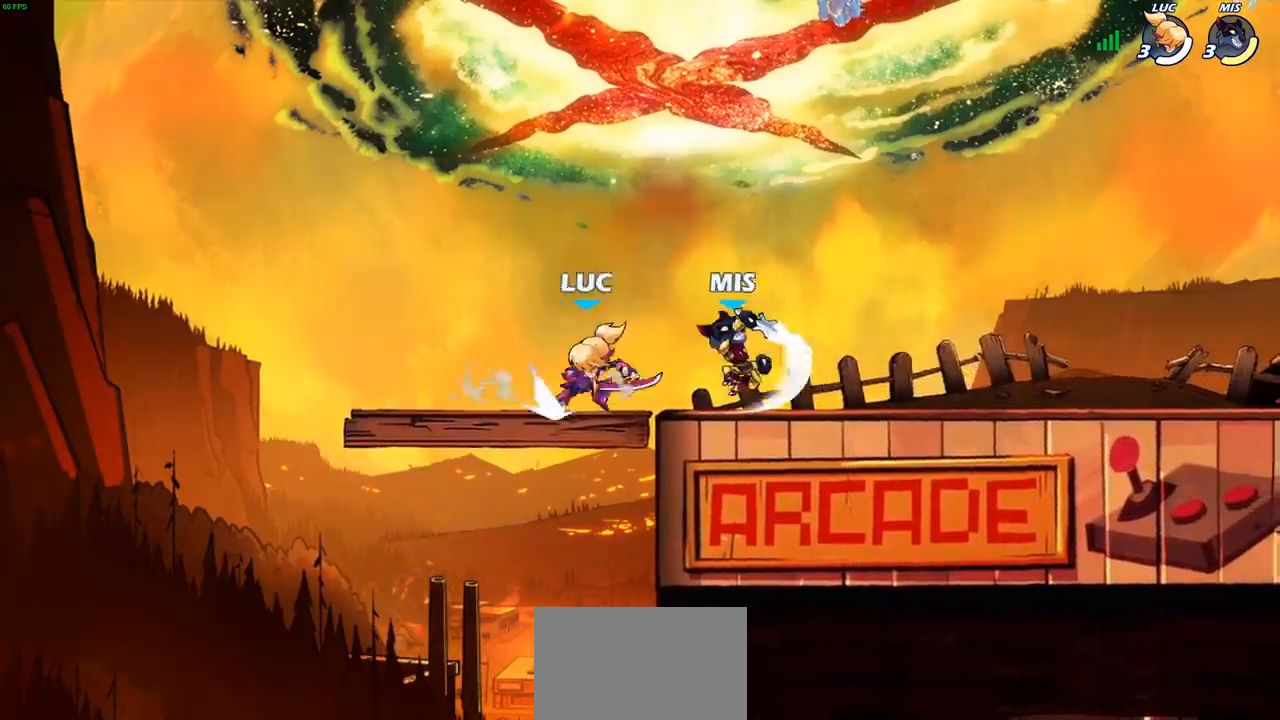
{"buttons": ["CROSS"], "left_stick": "right", "right_stick": "center", "events": [[50, "left_stick", "center"], [333, "left_stick", "right"], [400, "CROSS", "down"]]}
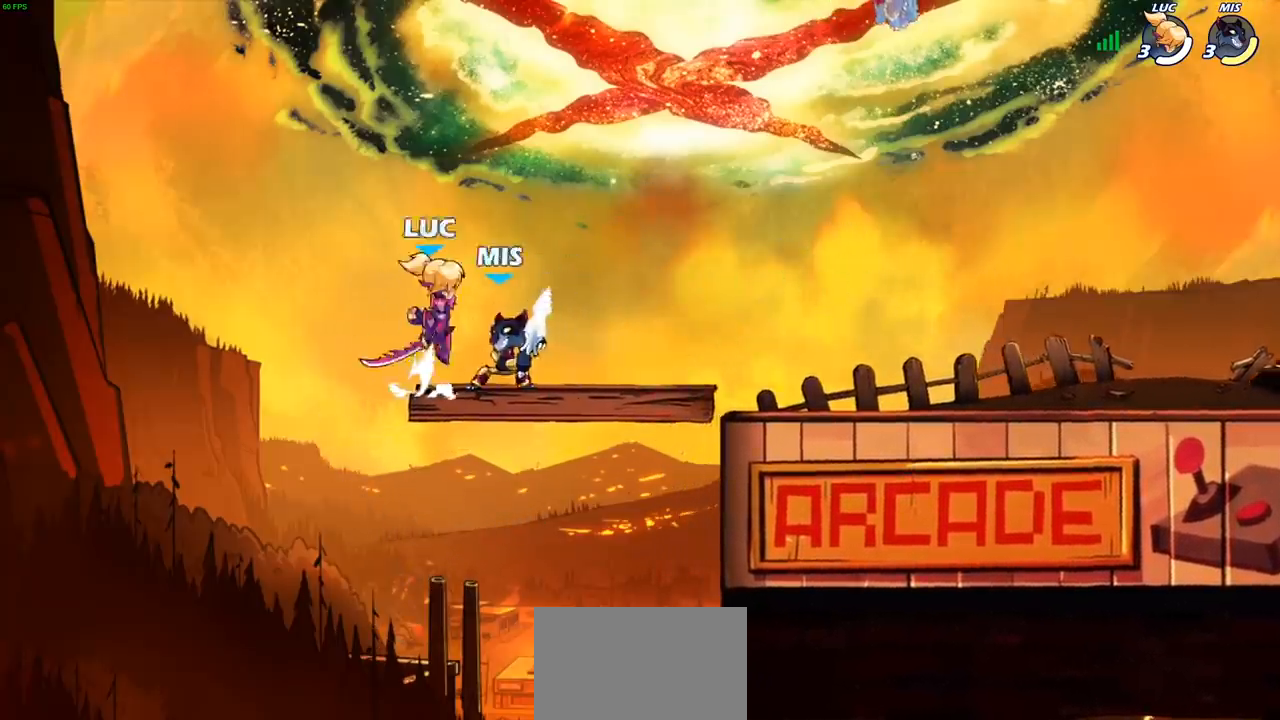
{"buttons": [], "left_stick": "center", "right_stick": "center", "events": [[17, "left_stick", "up-right"], [33, "CROSS", "up"], [67, "R1", "down"], [67, "R2", "down"], [233, "left_stick", "up-left"], [267, "R1", "up"], [267, "R2", "up"], [350, "left_stick", "up-right"], [400, "left_stick", "center"]]}
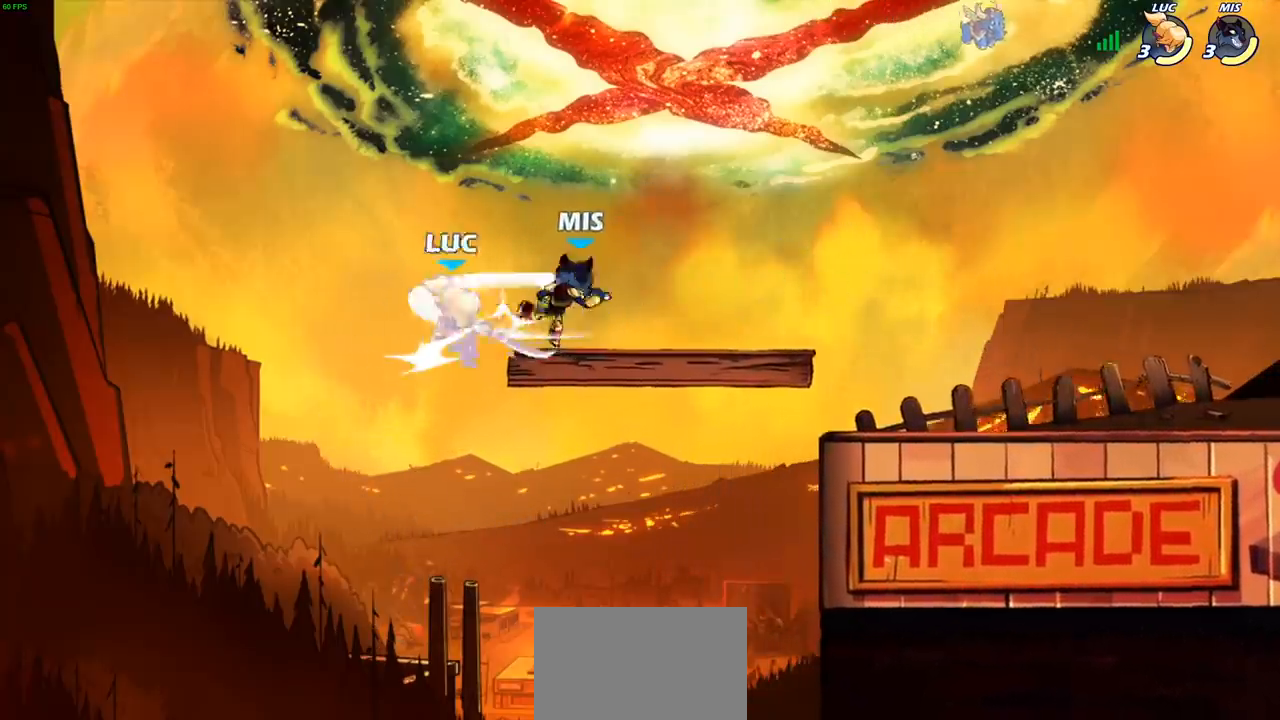
{"buttons": [], "left_stick": "right", "right_stick": "center", "events": [[183, "left_stick", "right"], [367, "left_stick", "down-right"], [483, "left_stick", "right"]]}
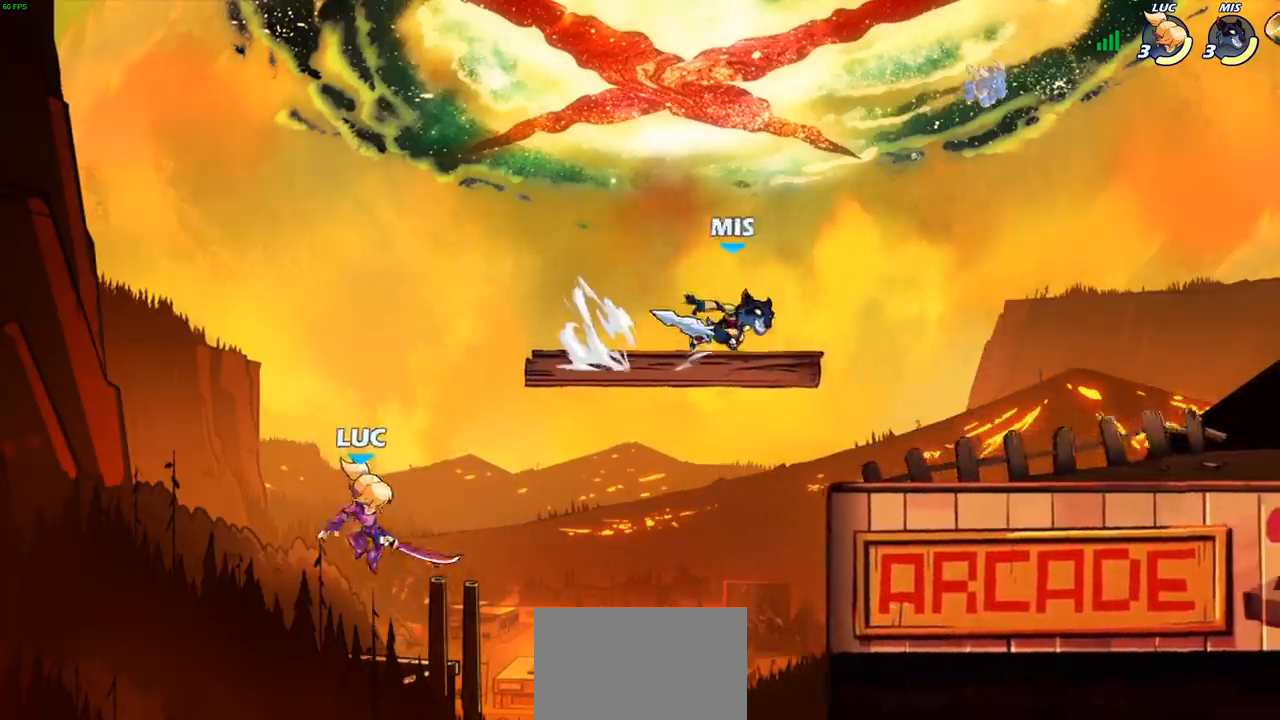
{"buttons": ["CIRCLE"], "left_stick": "up-right", "right_stick": "center", "events": [[83, "CROSS", "down"], [183, "left_stick", "up-right"], [200, "CROSS", "up"], [300, "CROSS", "down"], [400, "CIRCLE", "down"], [417, "CROSS", "up"]]}
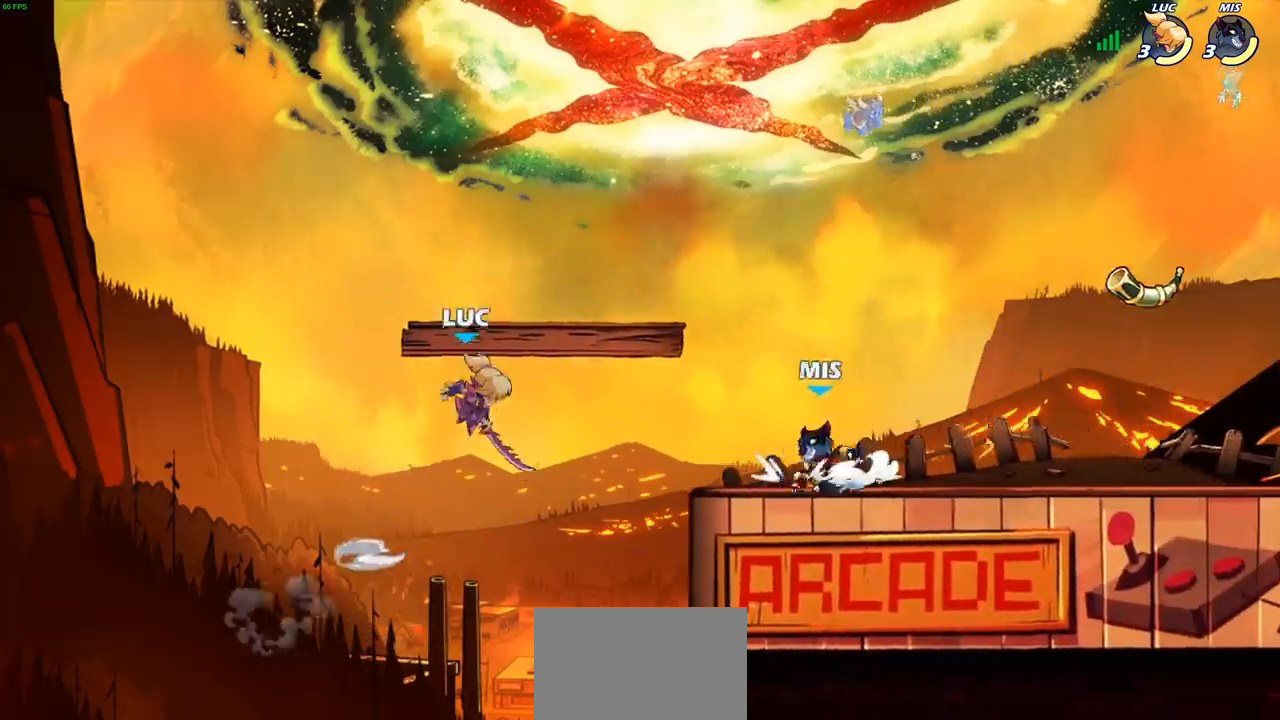
{"buttons": [], "left_stick": "up-left", "right_stick": "center", "events": [[33, "CIRCLE", "up"], [367, "left_stick", "up-left"]]}
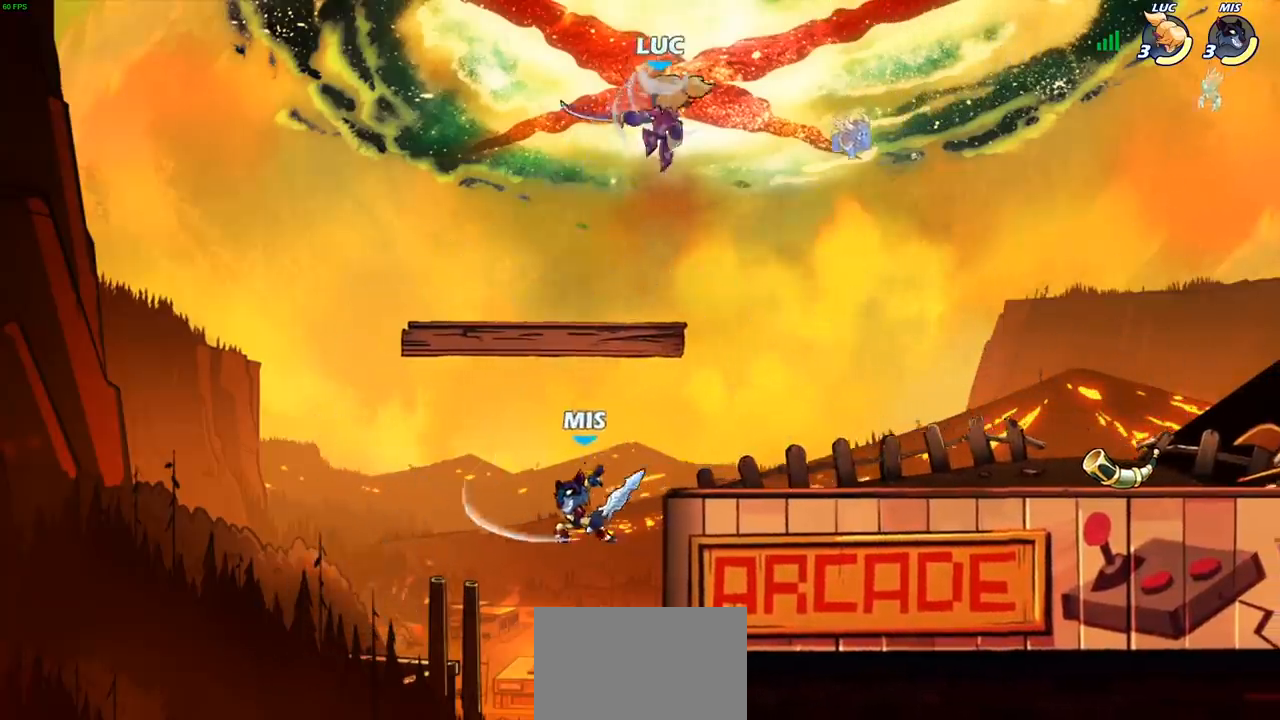
{"buttons": [], "left_stick": "right", "right_stick": "center", "events": [[100, "left_stick", "down"], [233, "SQUARE", "down"], [350, "SQUARE", "up"], [467, "left_stick", "right"]]}
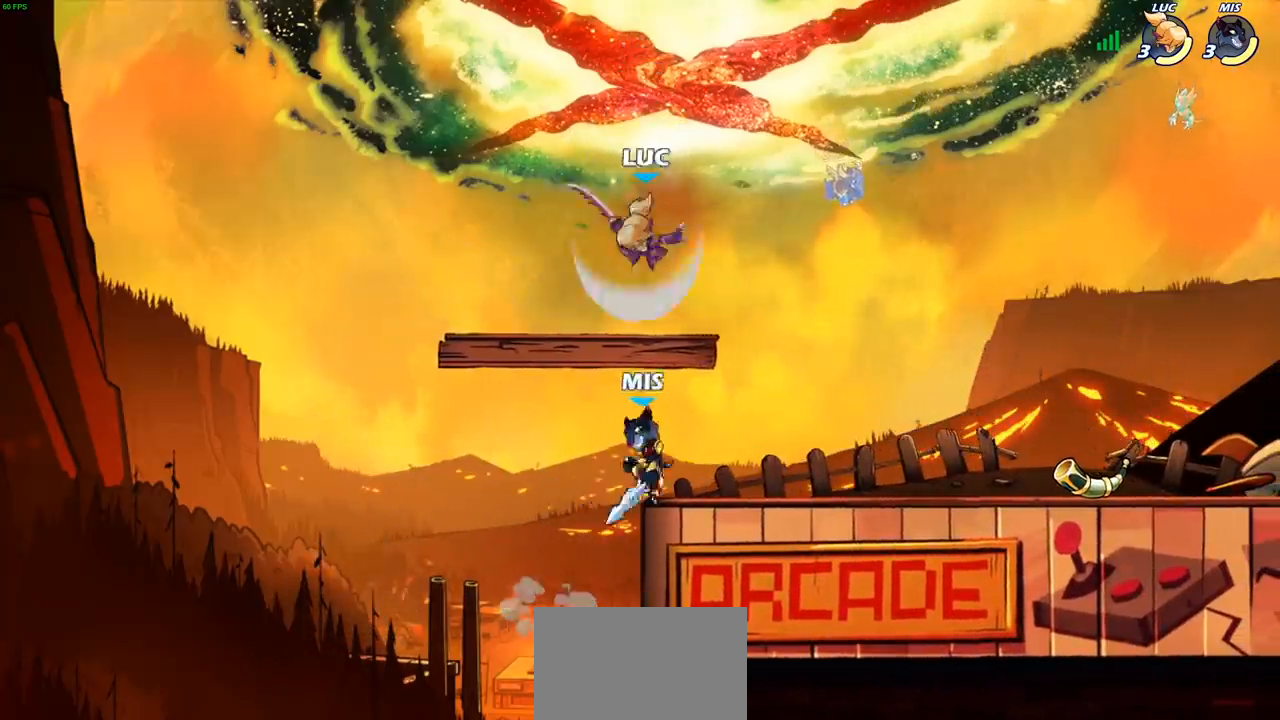
{"buttons": [], "left_stick": "down-right", "right_stick": "center", "events": [[283, "CROSS", "down"], [400, "CROSS", "up"], [483, "left_stick", "down-right"]]}
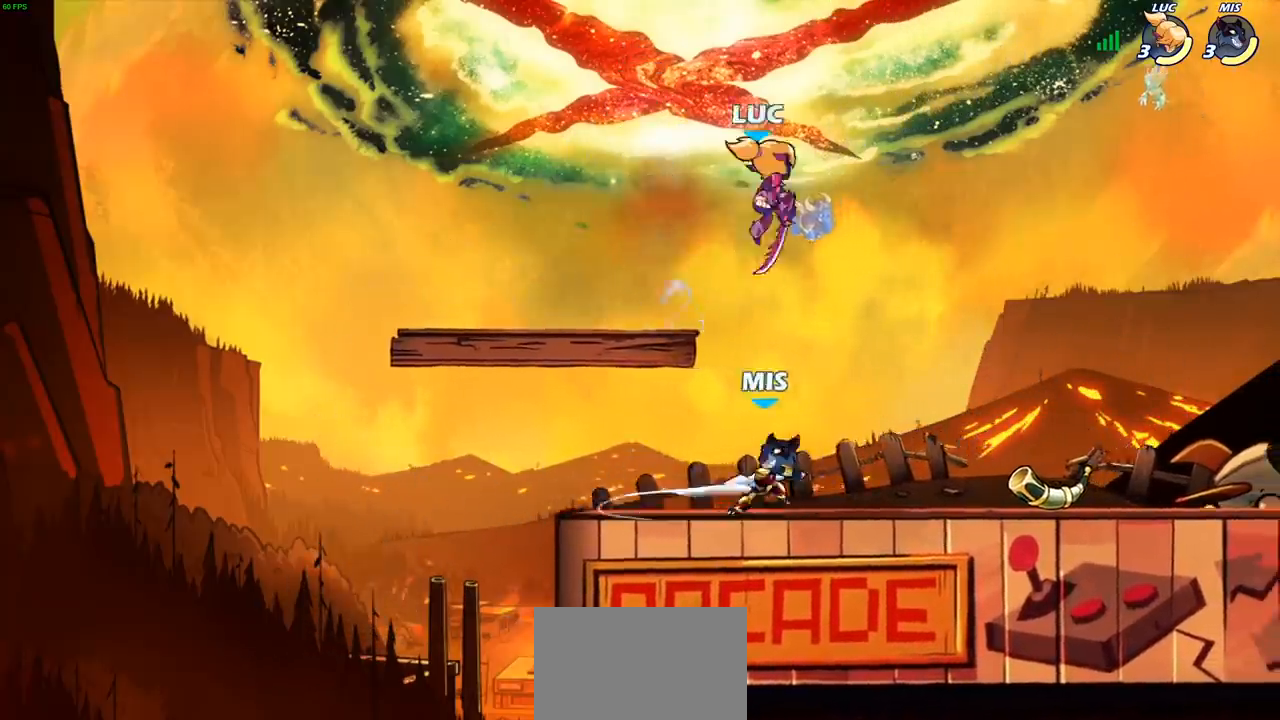
{"buttons": [], "left_stick": "right", "right_stick": "center", "events": [[33, "left_stick", "down"], [100, "left_stick", "down-left"], [233, "SQUARE", "down"], [300, "left_stick", "up-left"], [317, "SQUARE", "up"], [400, "left_stick", "right"]]}
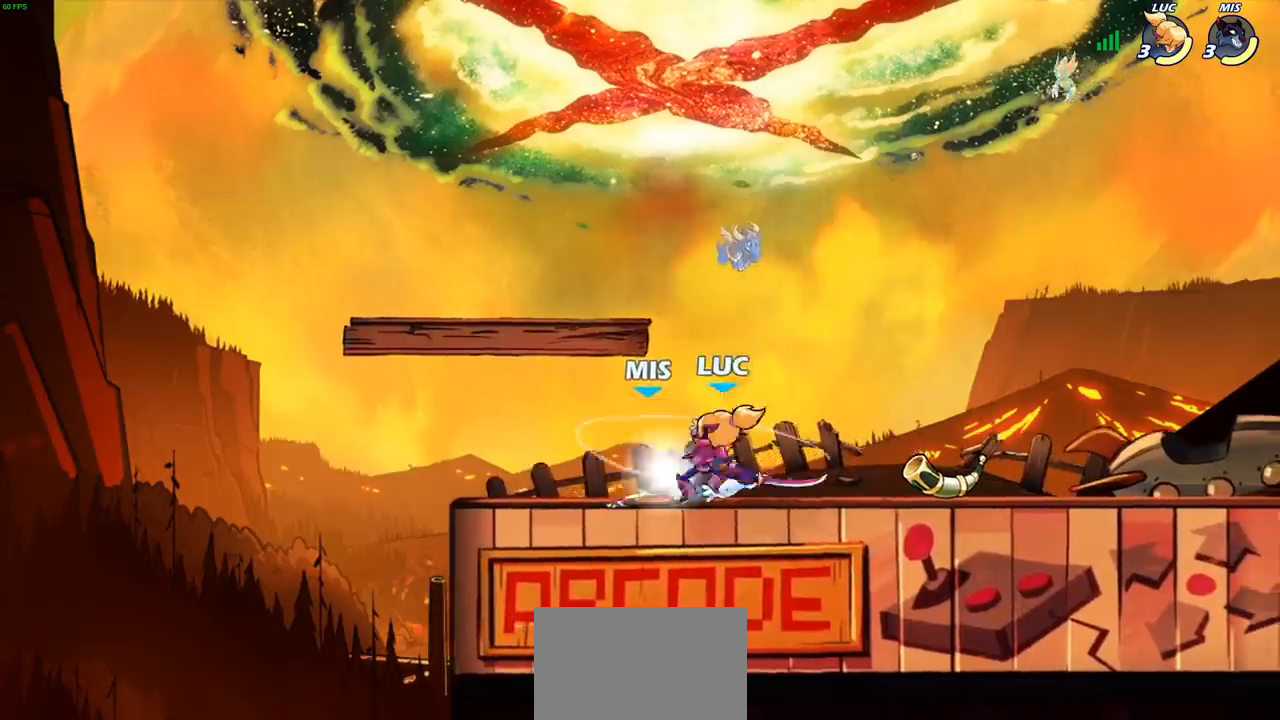
{"buttons": [], "left_stick": "up-left", "right_stick": "center", "events": [[150, "left_stick", "up-left"]]}
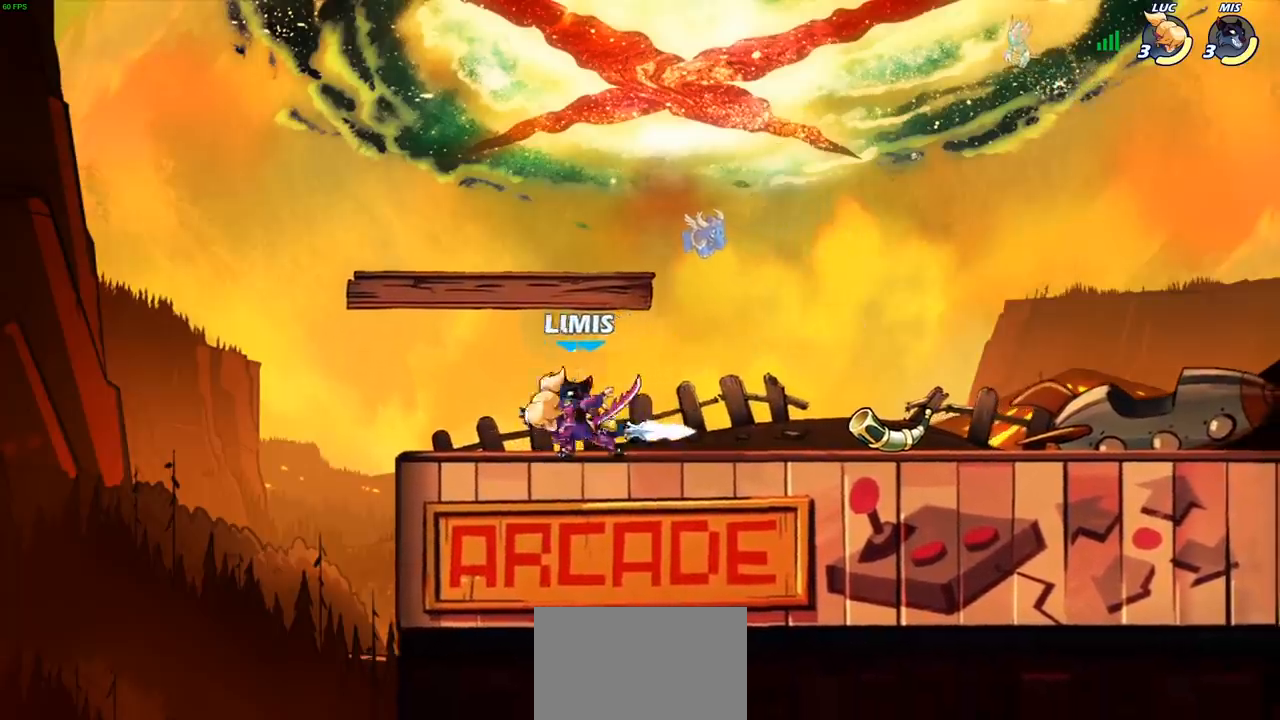
{"buttons": [], "left_stick": "right", "right_stick": "center", "events": [[133, "left_stick", "right"]]}
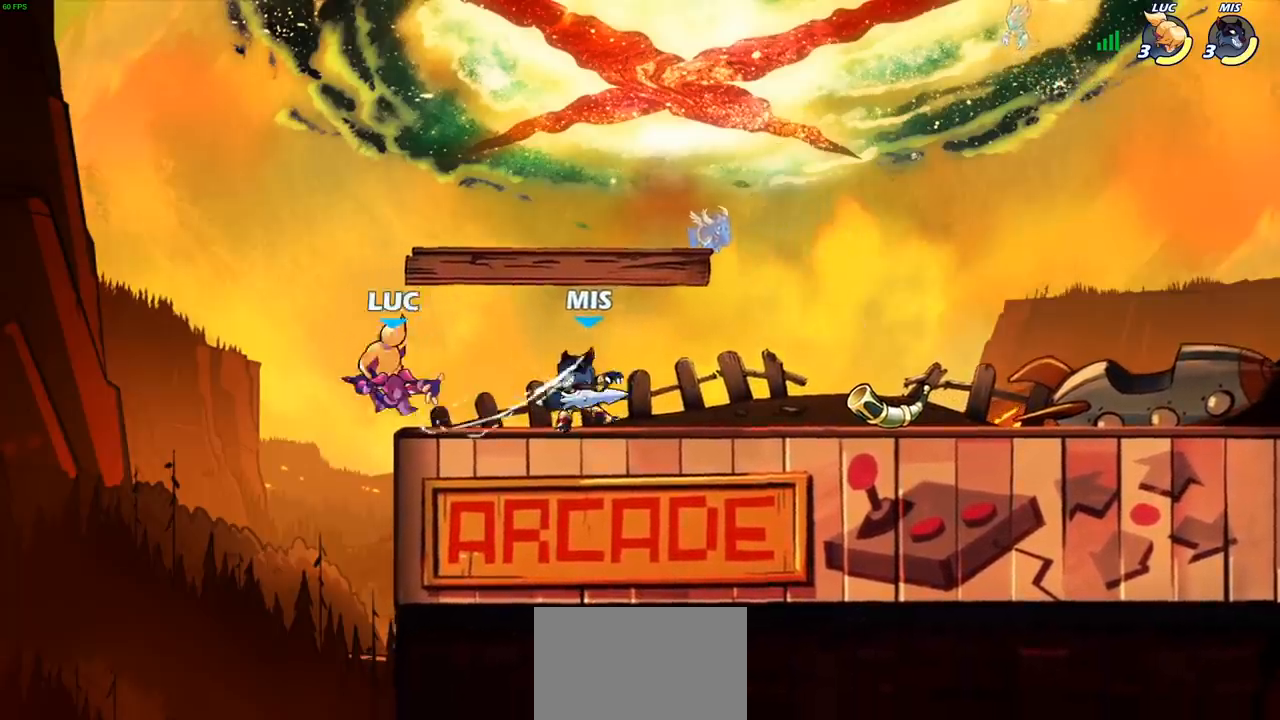
{"buttons": [], "left_stick": "right", "right_stick": "center", "events": [[17, "left_stick", "center"], [150, "R2", "down"], [167, "R1", "down"], [317, "left_stick", "right"], [333, "SQUARE", "down"], [383, "R1", "up"], [383, "R2", "up"], [433, "SQUARE", "up"]]}
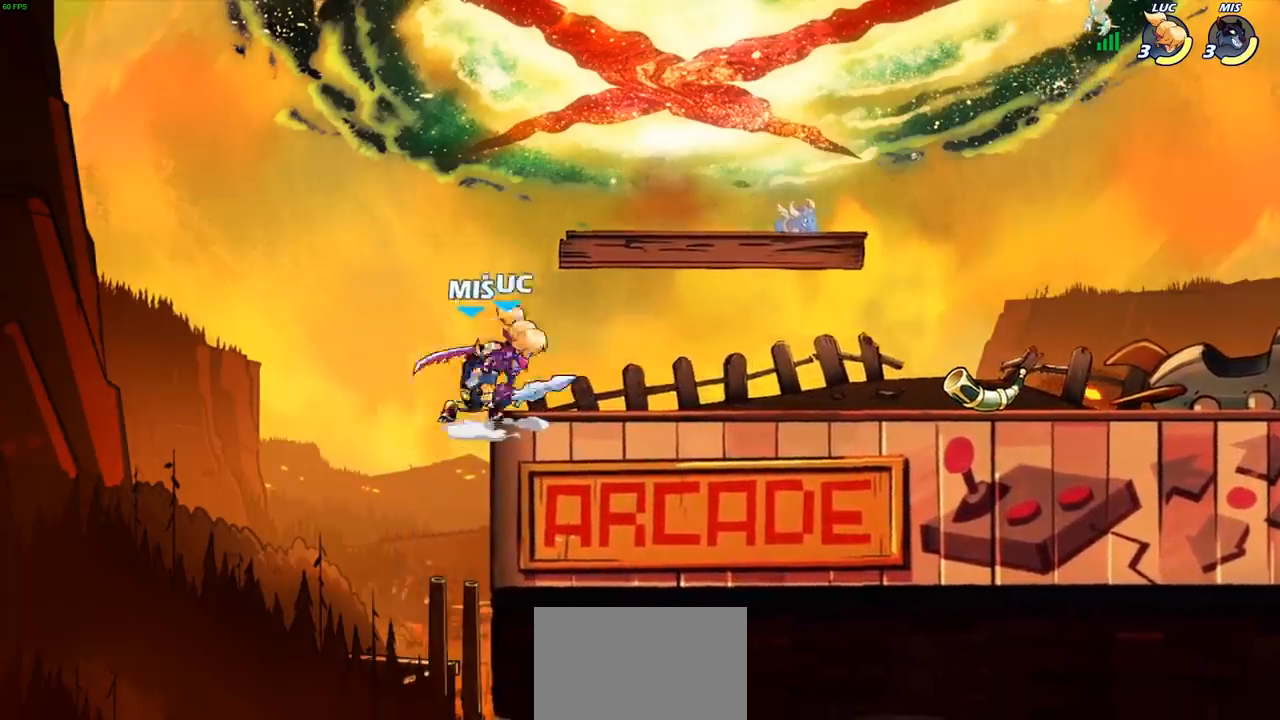
{"buttons": [], "left_stick": "center", "right_stick": "center", "events": [[133, "left_stick", "center"]]}
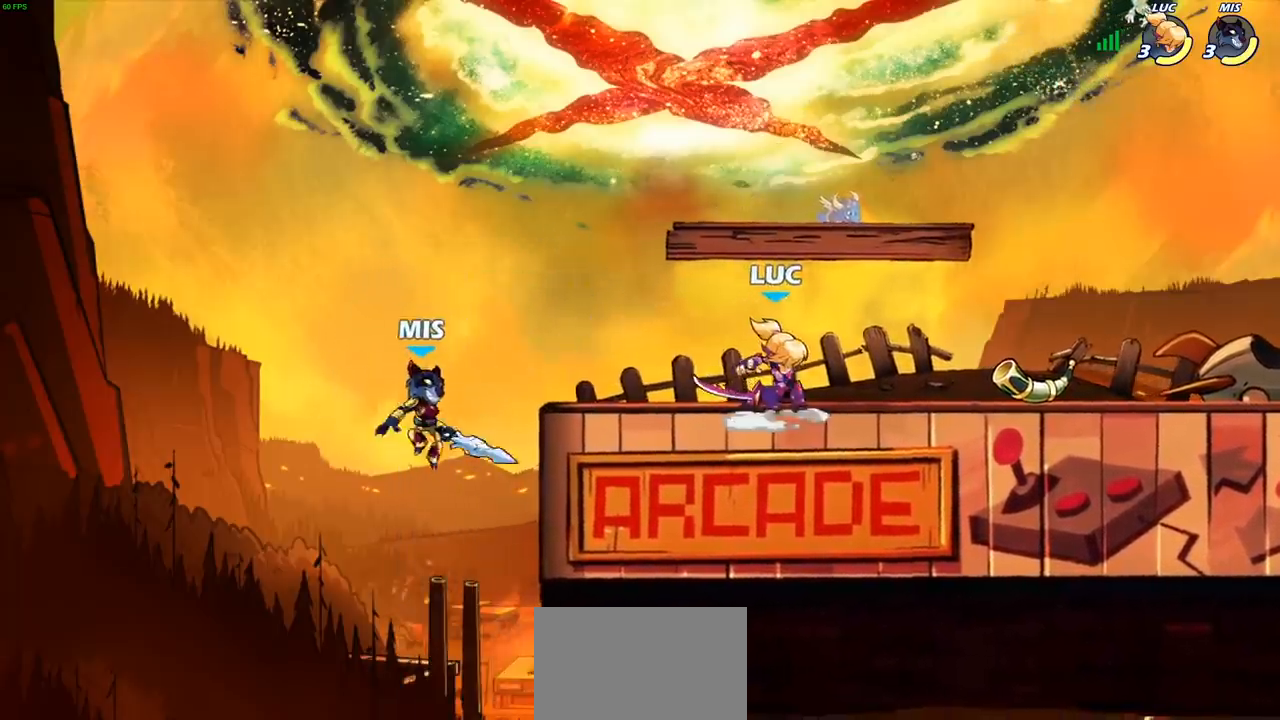
{"buttons": ["SQUARE"], "left_stick": "left", "right_stick": "center", "events": [[133, "left_stick", "left"], [200, "R1", "down"], [200, "R2", "down"], [233, "SQUARE", "down"], [283, "R1", "up"], [283, "R2", "up"], [333, "SQUARE", "up"], [500, "SQUARE", "down"]]}
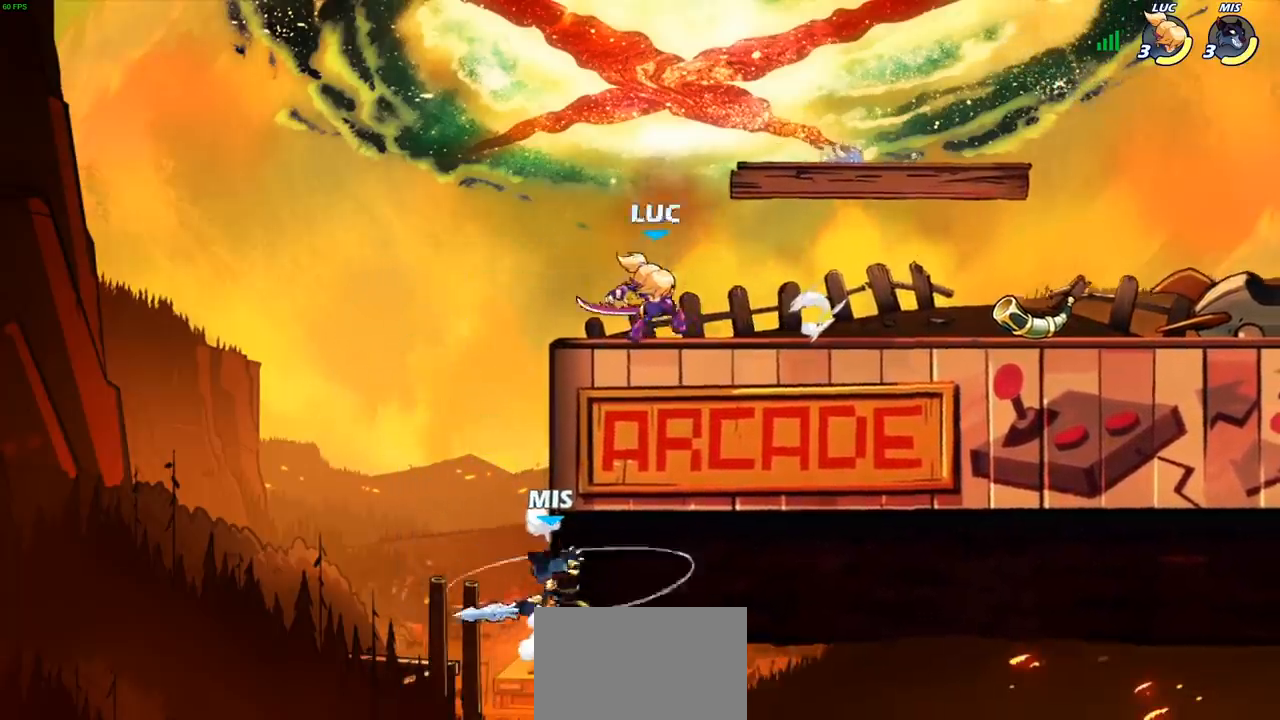
{"buttons": [], "left_stick": "right", "right_stick": "center", "events": [[100, "SQUARE", "up"], [217, "left_stick", "center"], [483, "left_stick", "right"]]}
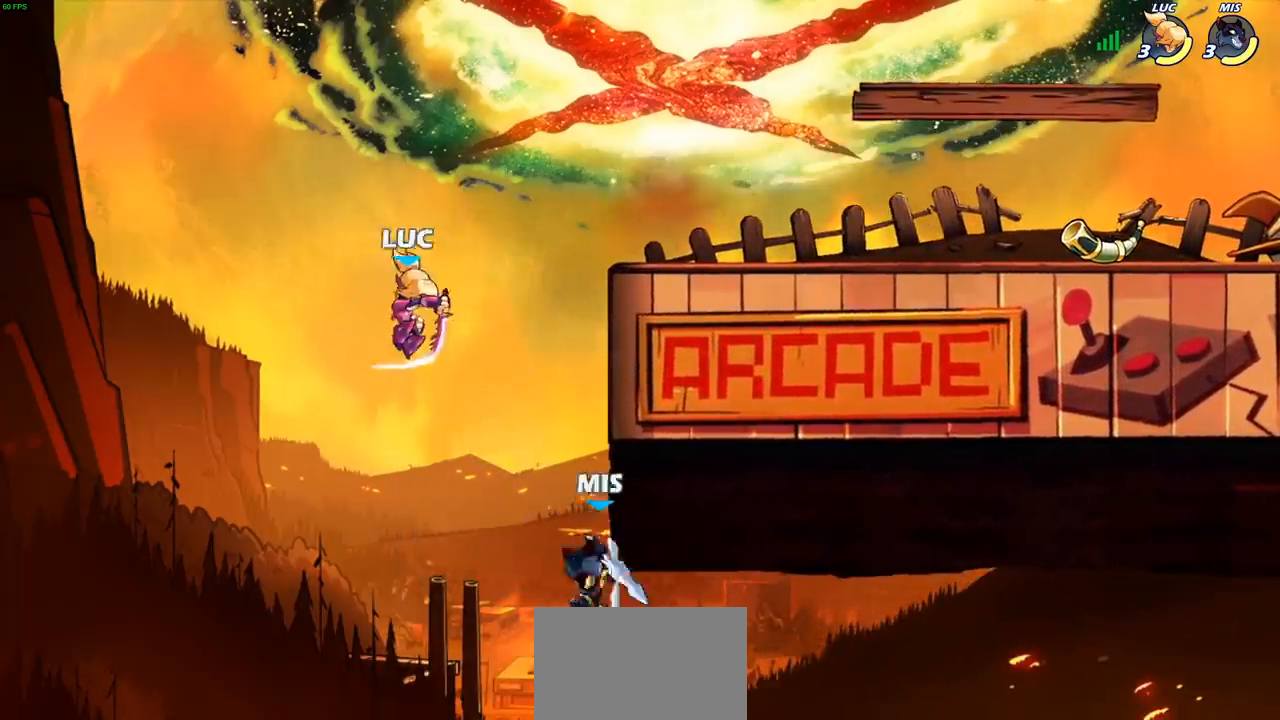
{"buttons": [], "left_stick": "up-left", "right_stick": "center"}
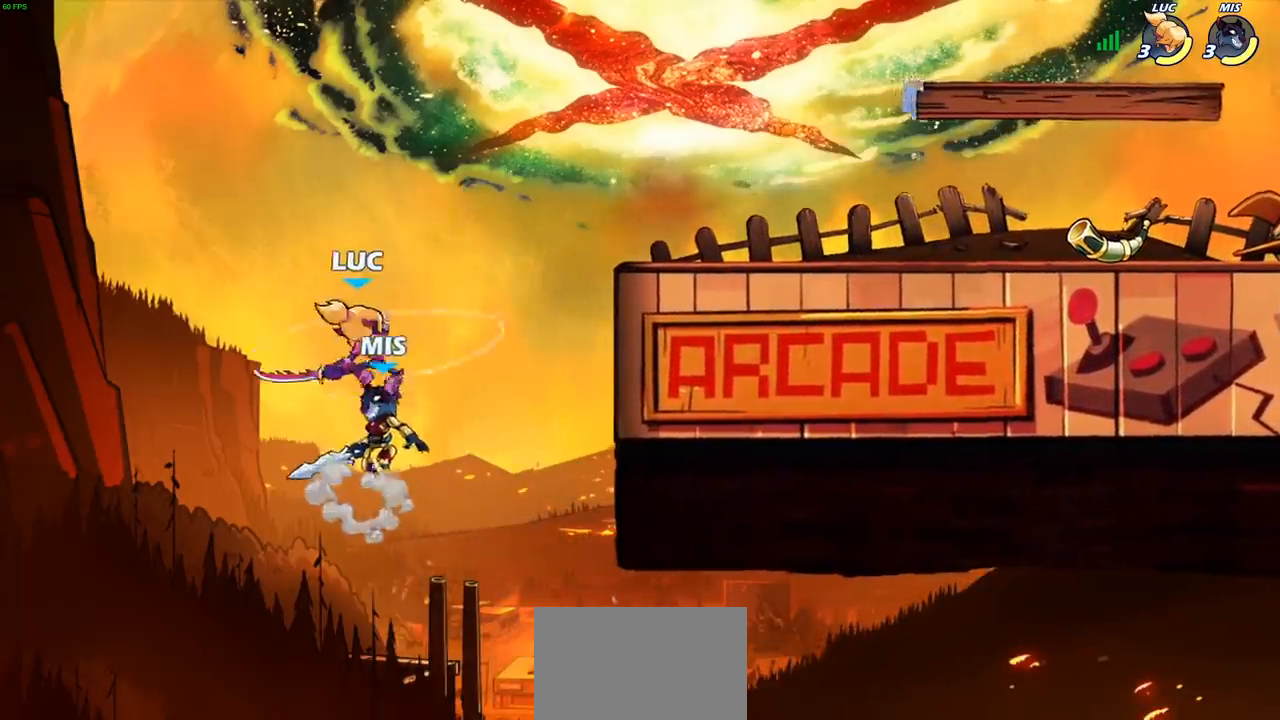
{"buttons": [], "left_stick": "up-right", "right_stick": "center", "events": [[200, "left_stick", "up-right"]]}
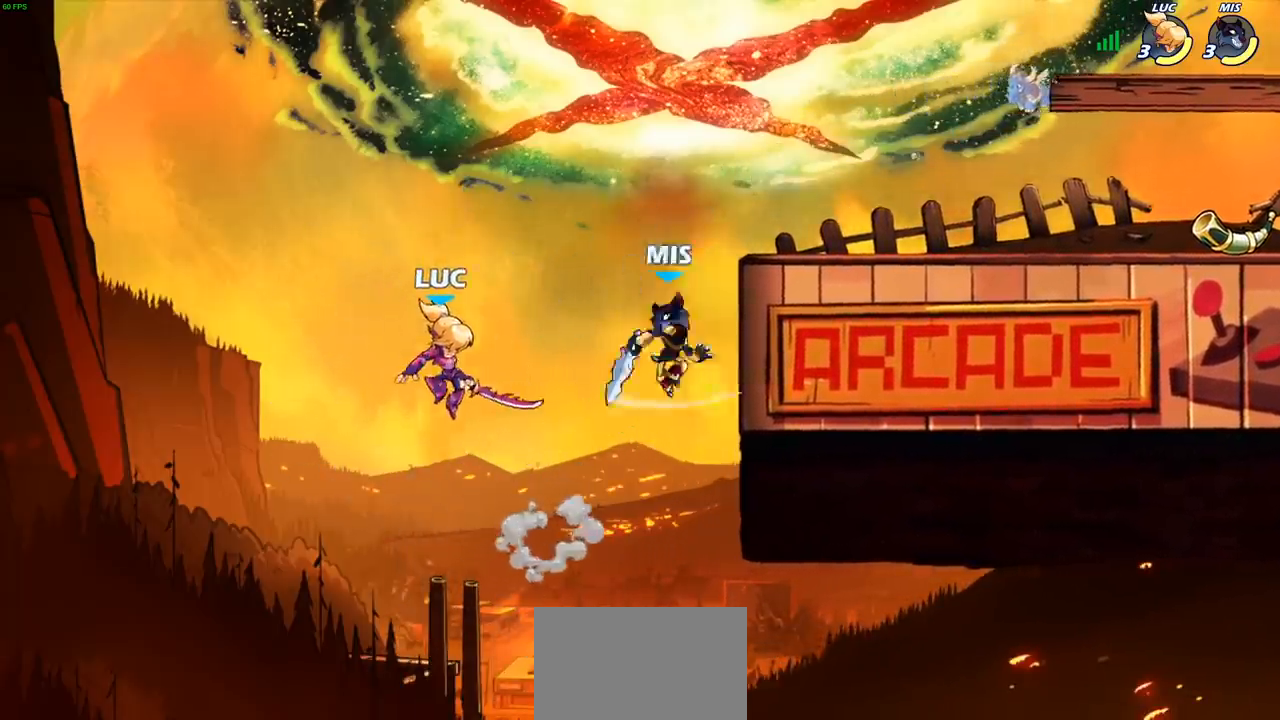
{"buttons": [], "left_stick": "up-right", "right_stick": "center", "events": [[133, "CROSS", "down"], [267, "CIRCLE", "down"], [283, "CROSS", "up"], [333, "CIRCLE", "up"]]}
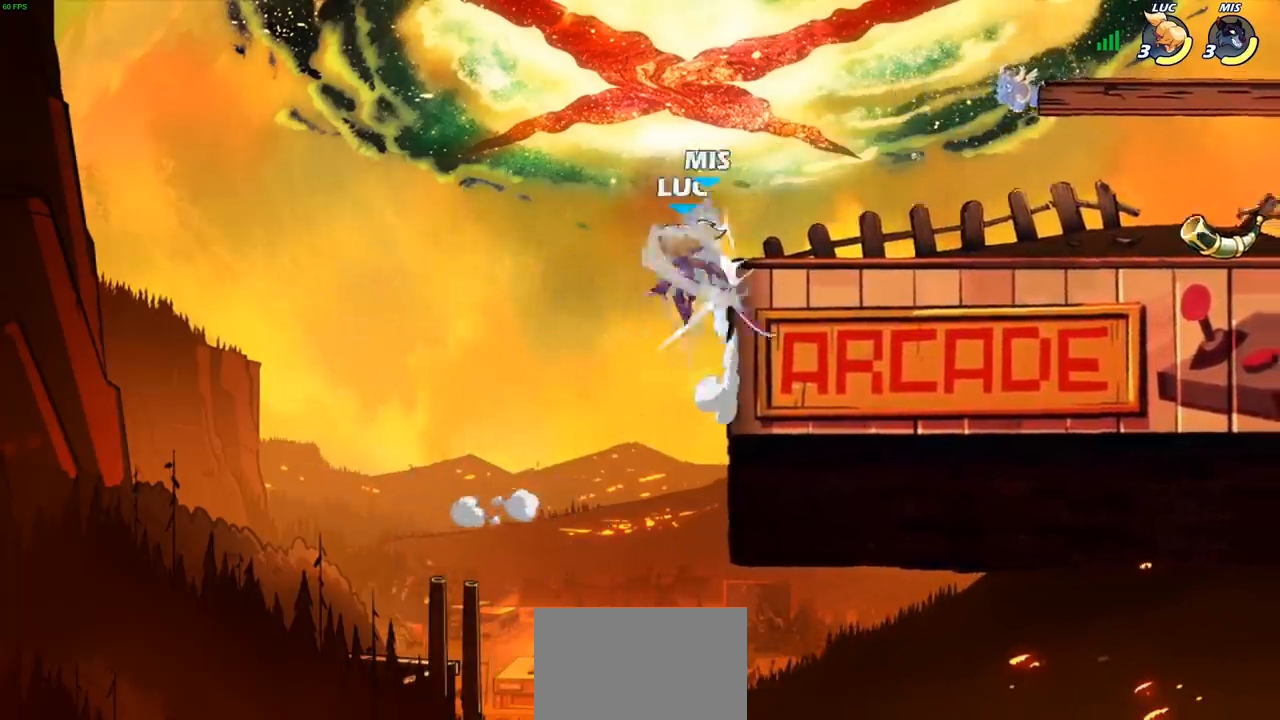
{"buttons": [], "left_stick": "up", "right_stick": "center", "events": [[50, "left_stick", "up-left"], [433, "left_stick", "up"]]}
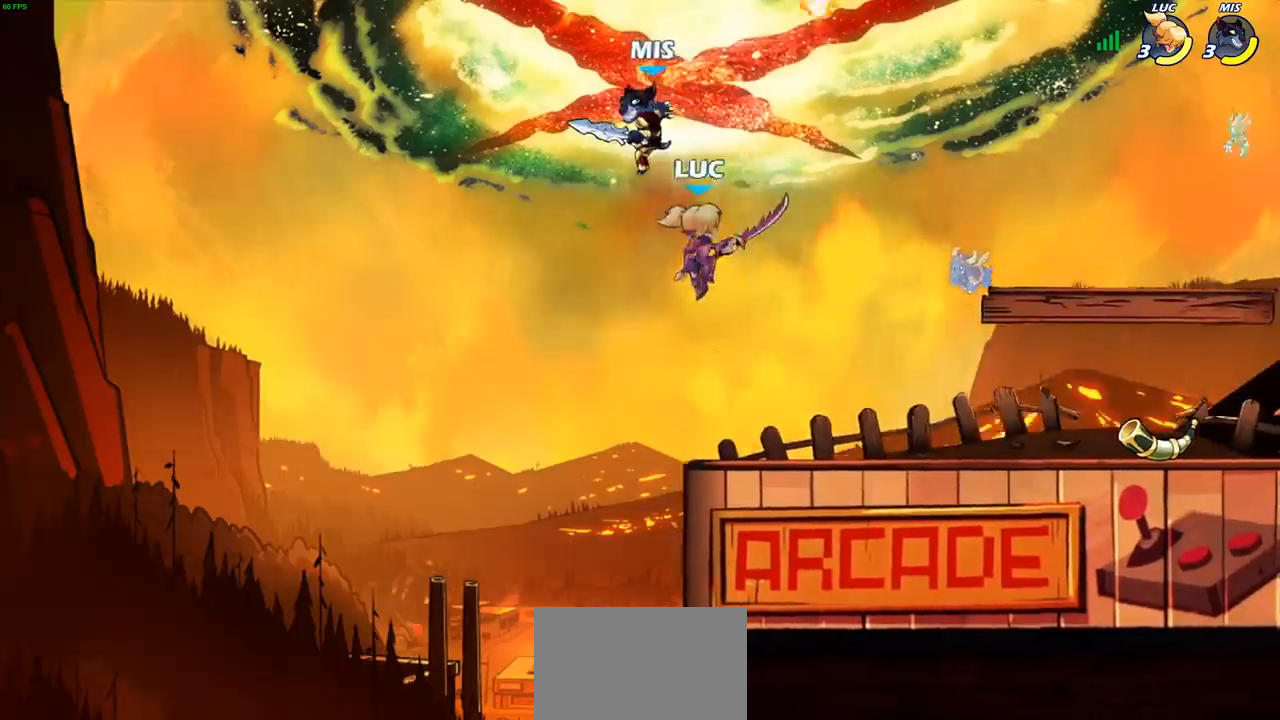
{"buttons": [], "left_stick": "up-right", "right_stick": "center", "events": [[17, "SQUARE", "down"], [117, "SQUARE", "up"], [250, "left_stick", "up-right"]]}
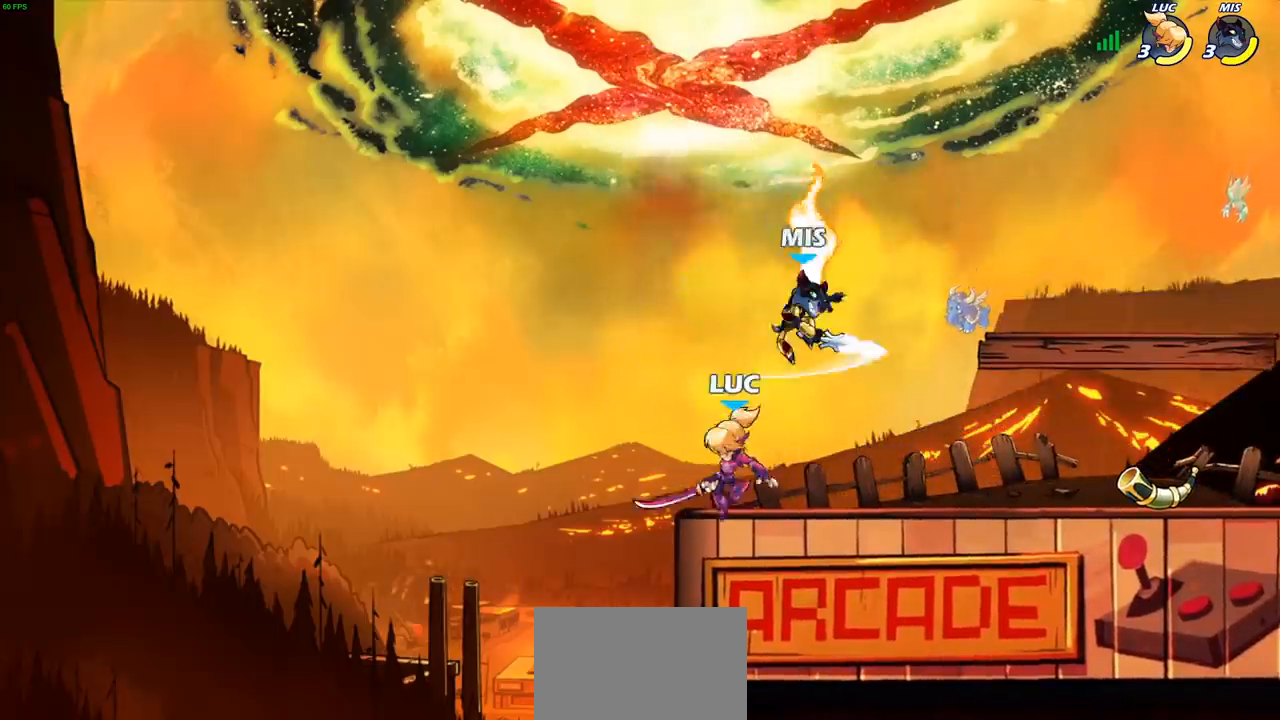
{"buttons": ["SQUARE"], "left_stick": "center", "right_stick": "center", "events": [[67, "left_stick", "center"], [100, "SQUARE", "down"], [167, "SQUARE", "up"], [250, "SQUARE", "down"], [350, "SQUARE", "up"], [417, "SQUARE", "down"]]}
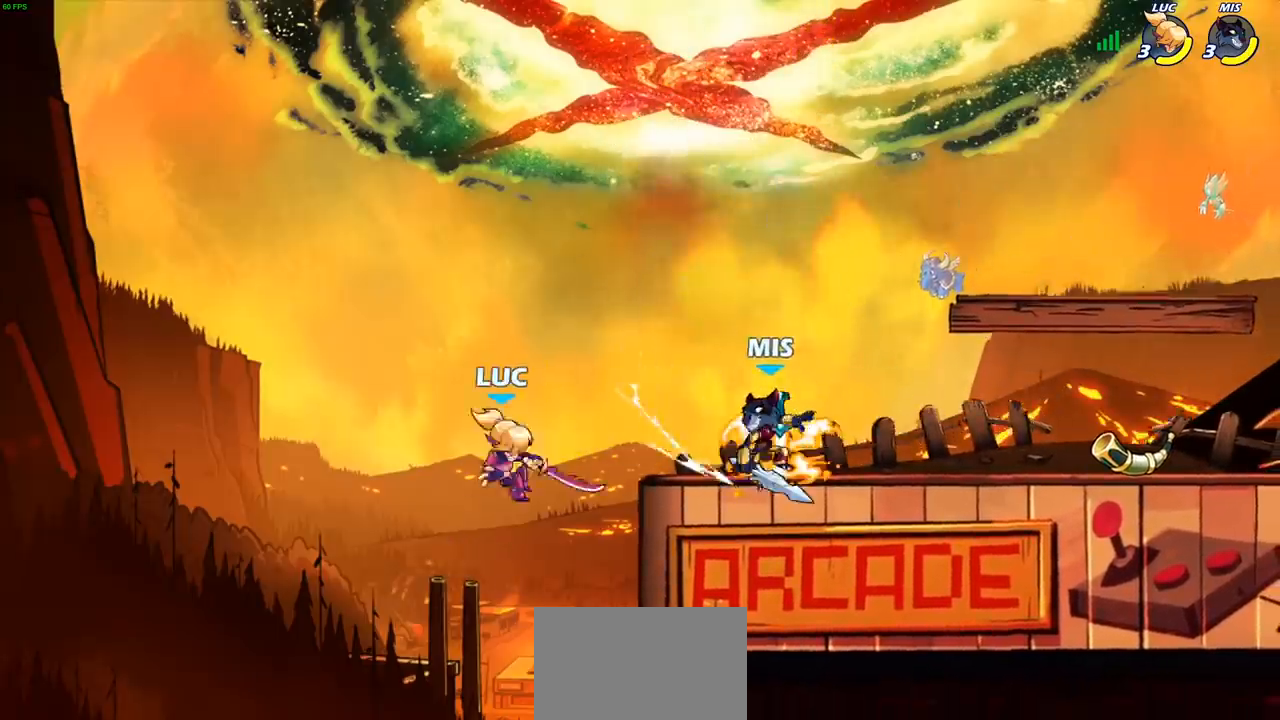
{"buttons": ["CROSS"], "left_stick": "center", "right_stick": "center", "events": [[17, "SQUARE", "up"], [67, "left_stick", "right"], [500, "CROSS", "down"], [500, "left_stick", "center"]]}
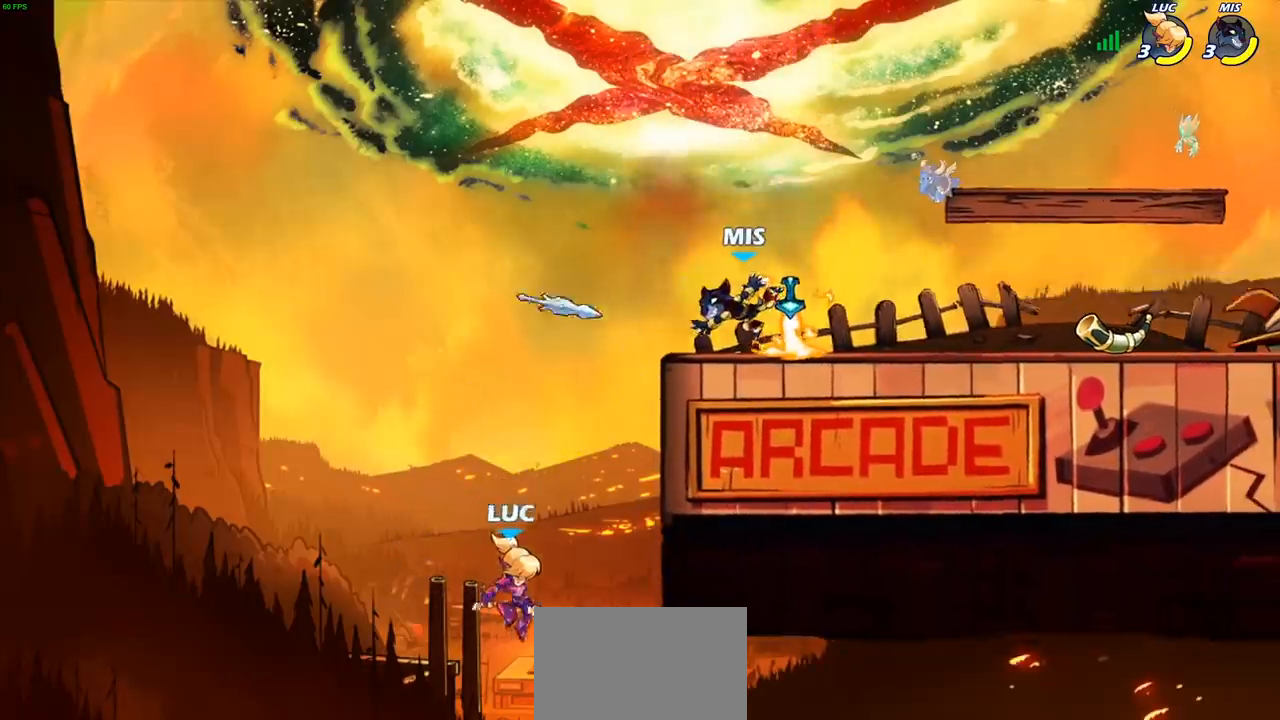
{"buttons": ["R1", "R2"], "left_stick": "center", "right_stick": "center", "events": [[217, "CROSS", "up"], [450, "R2", "down"], [467, "R1", "down"]]}
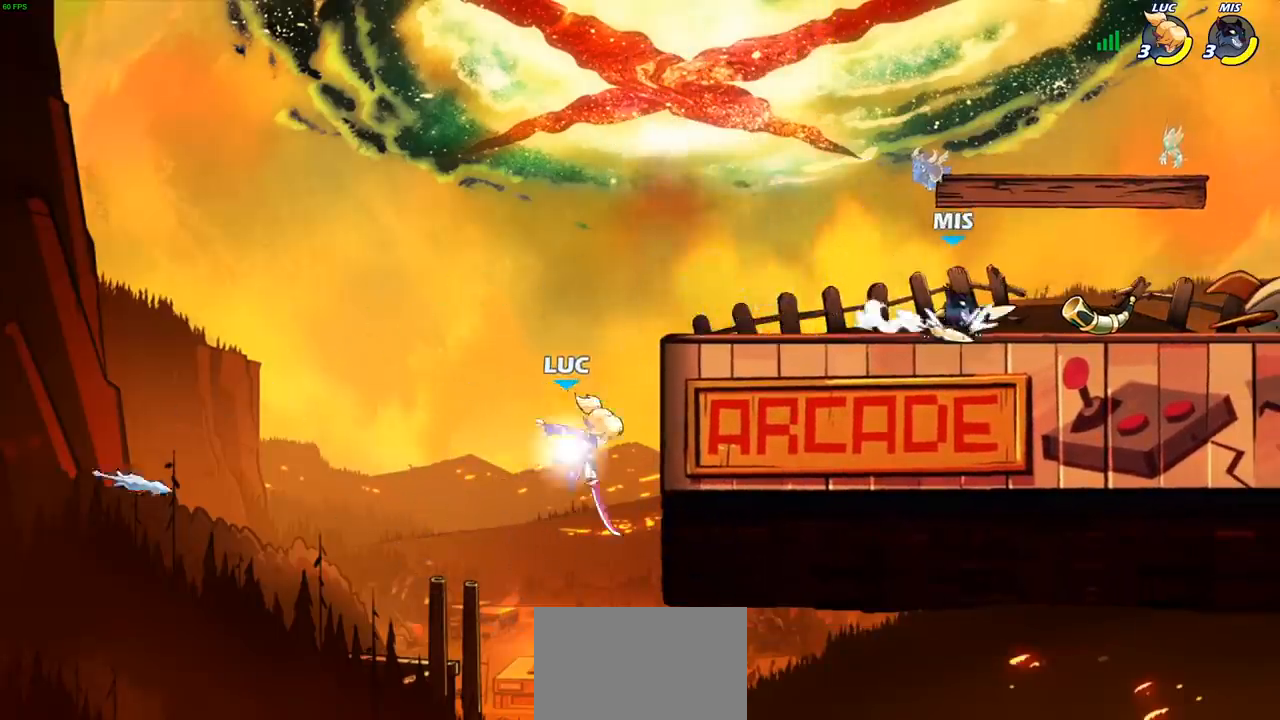
{"buttons": [], "left_stick": "center", "right_stick": "center", "events": [[133, "R1", "up"], [150, "CIRCLE", "down"], [150, "R2", "up"], [233, "CIRCLE", "up"]]}
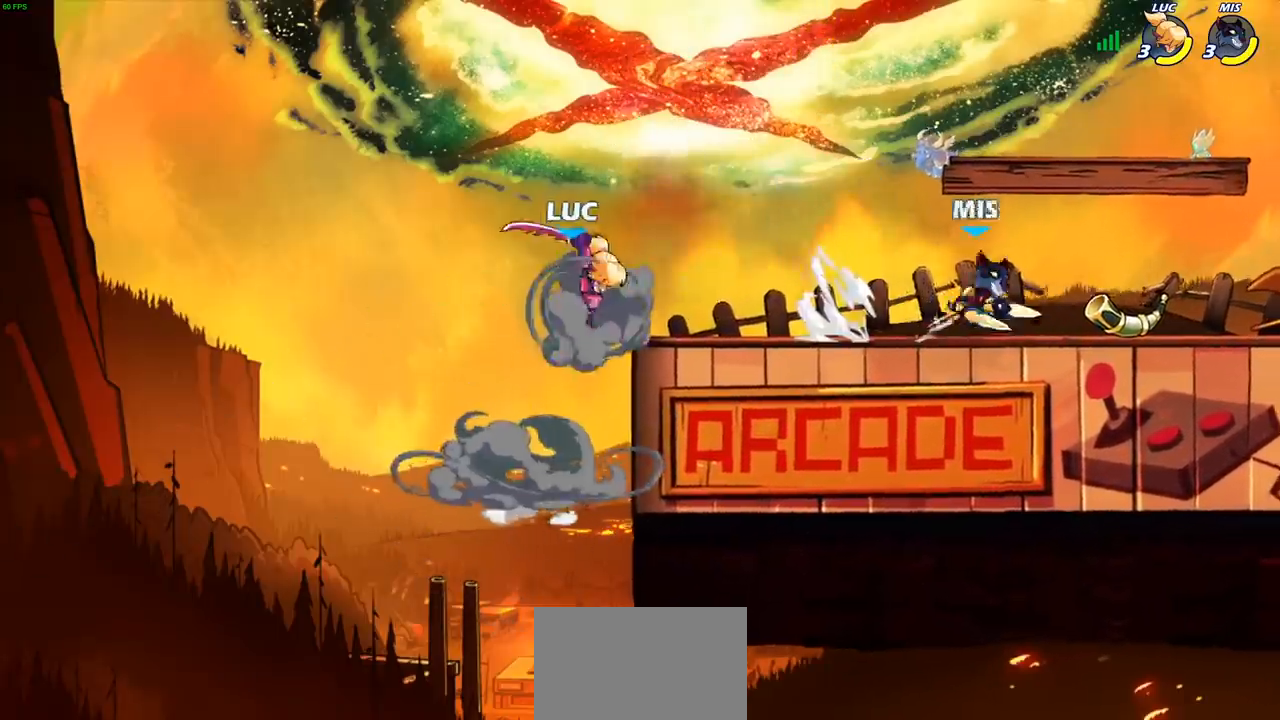
{"buttons": [], "left_stick": "right", "right_stick": "center", "events": [[417, "left_stick", "right"]]}